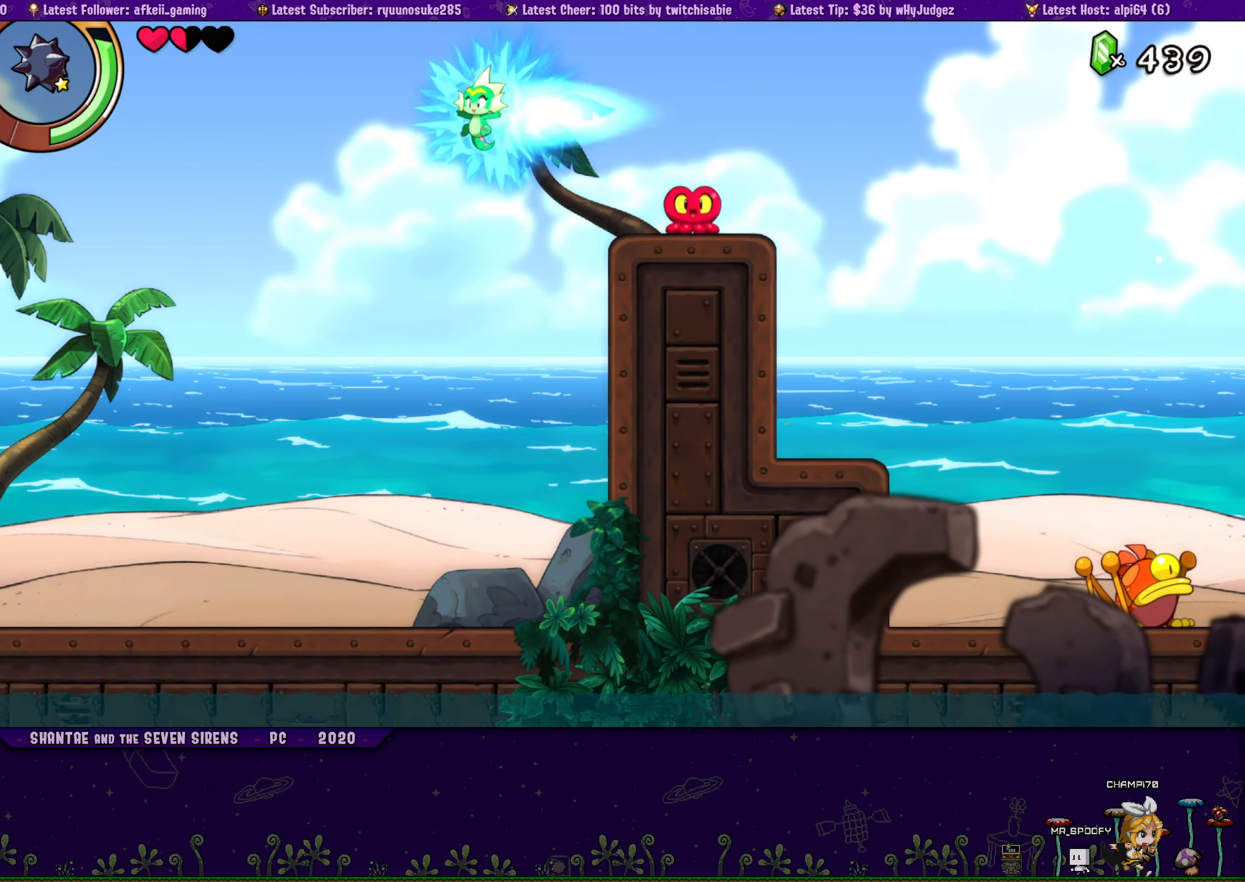
Gameplay with a controller (PlayStation layout); each line is a JSON object with the inputs held at the frame after it. "button_events" lists button changes between this image and that frame as [ms after this image, input, new state], when the widget could be followed in between (sticks are given only as held states). Not read: L1 L2 L3 R1 R2 R3 TOUCHPAD left_stick right_stick.
{"buttons": ["DPAD_LEFT"], "button_events": [[67, "CROSS", "up"]]}
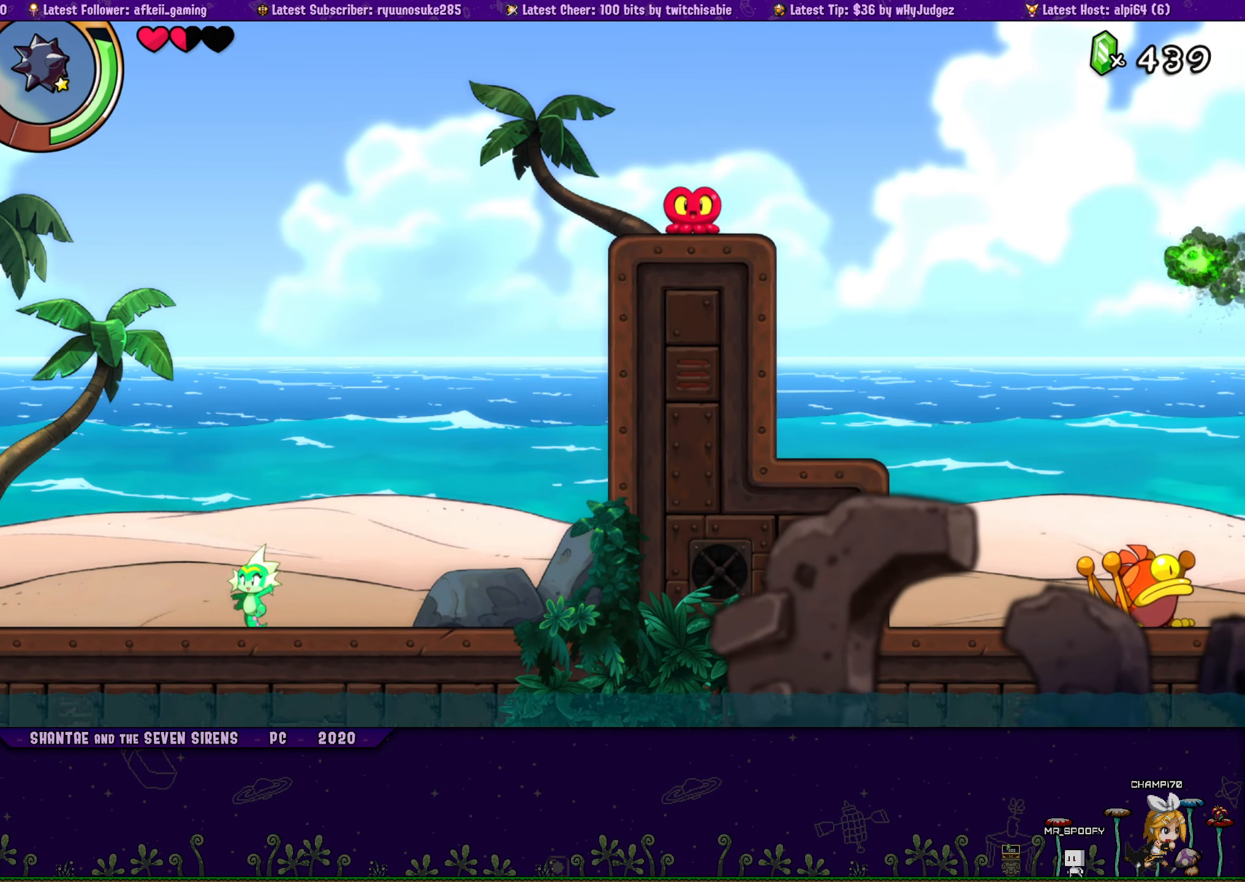
{"buttons": ["DPAD_LEFT"], "button_events": []}
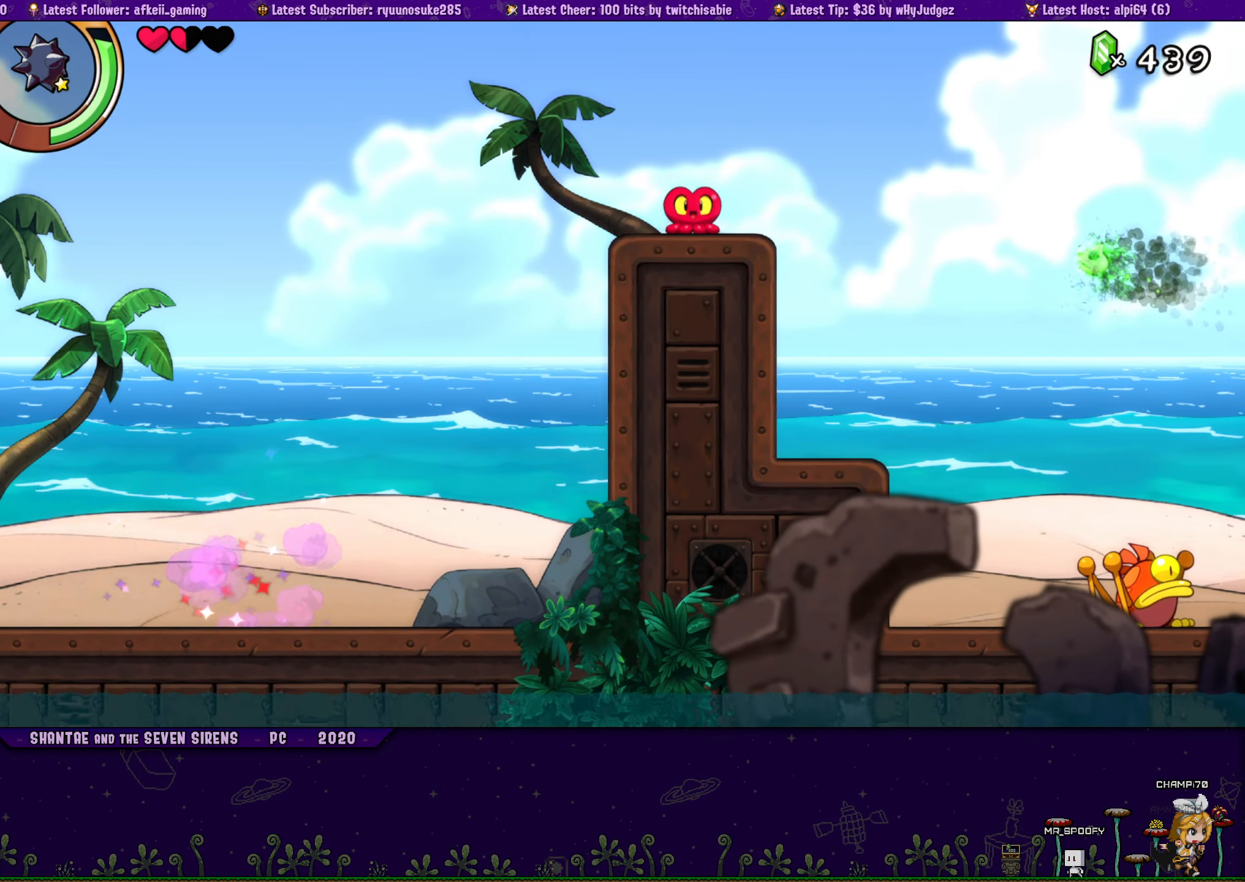
{"buttons": ["DPAD_LEFT"], "button_events": []}
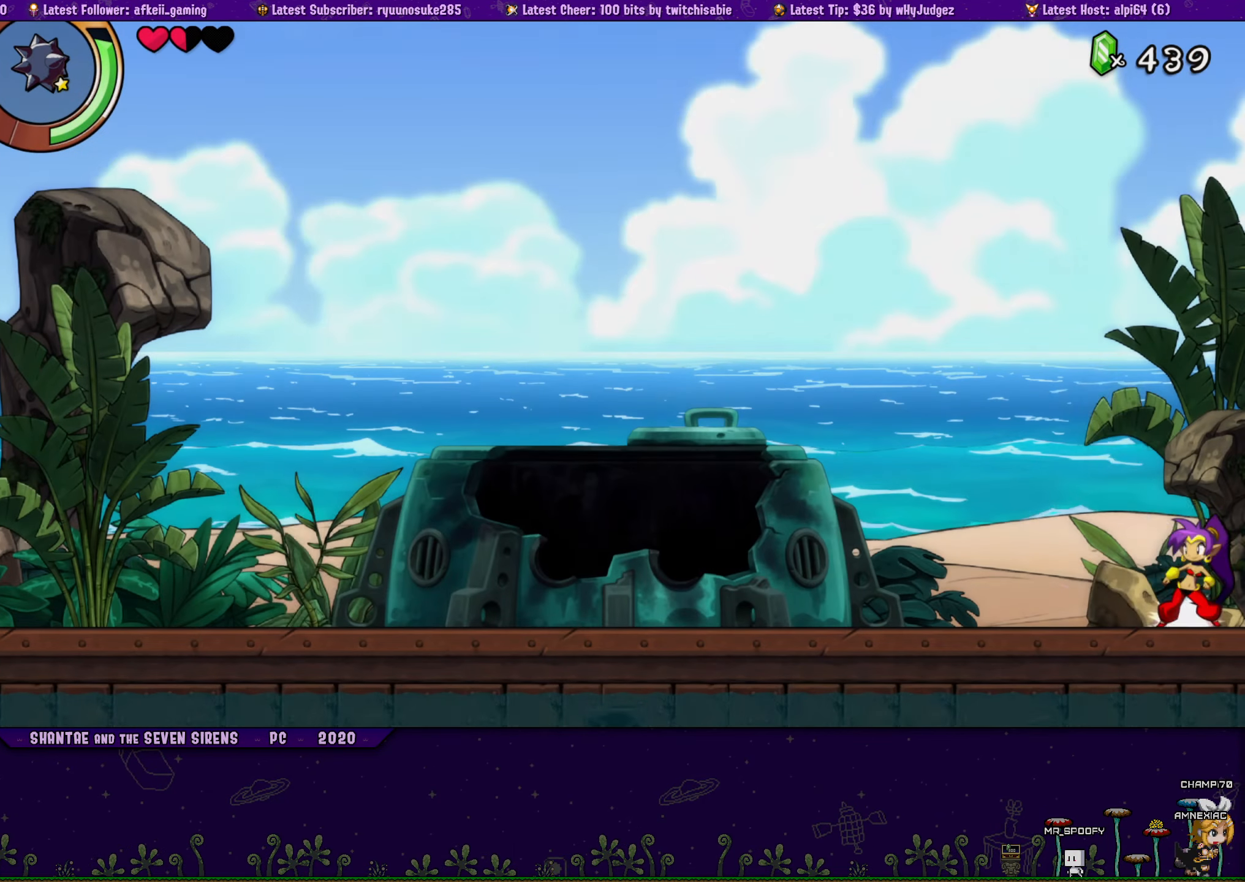
{"buttons": ["CROSS", "DPAD_LEFT"], "button_events": [[50, "CROSS", "down"]]}
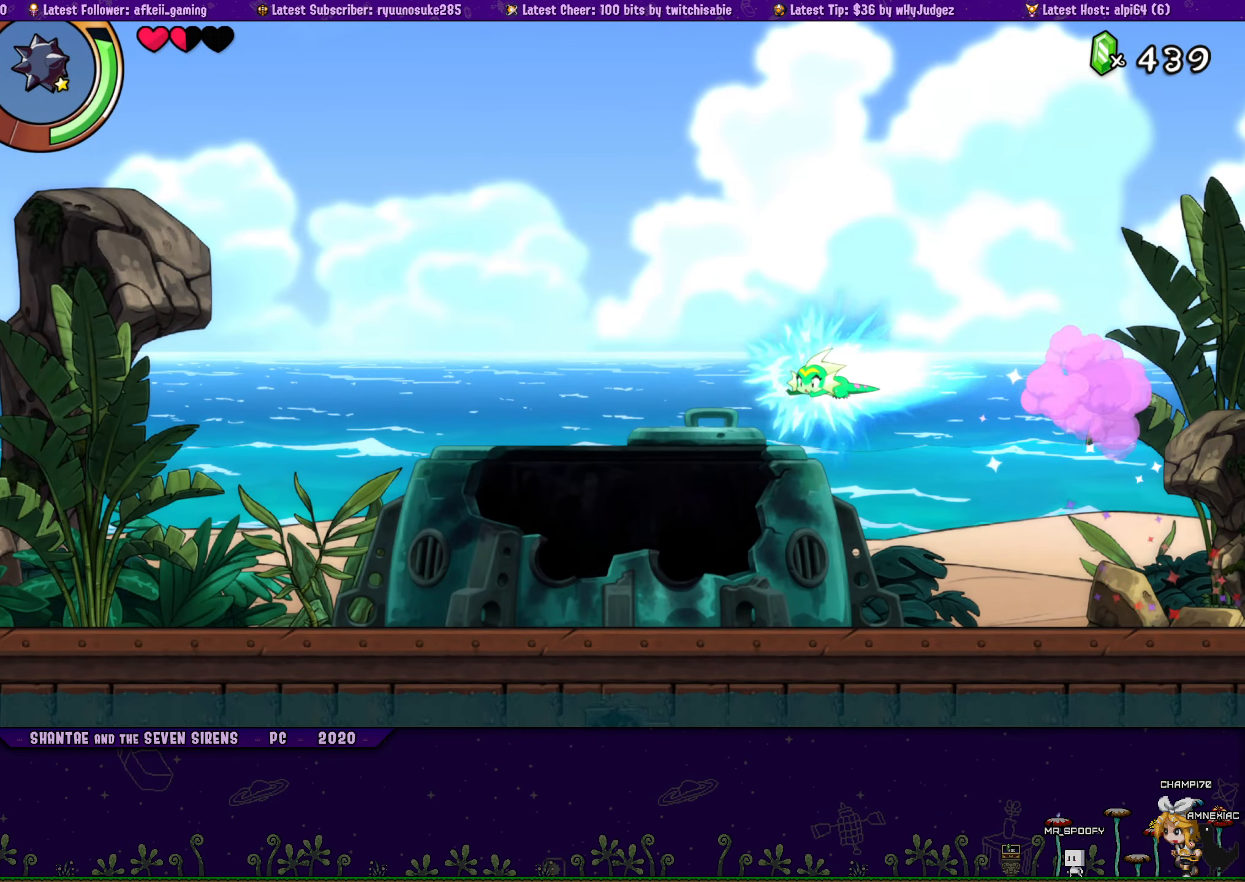
{"buttons": [], "button_events": [[134, "CROSS", "up"], [483, "DPAD_LEFT", "up"]]}
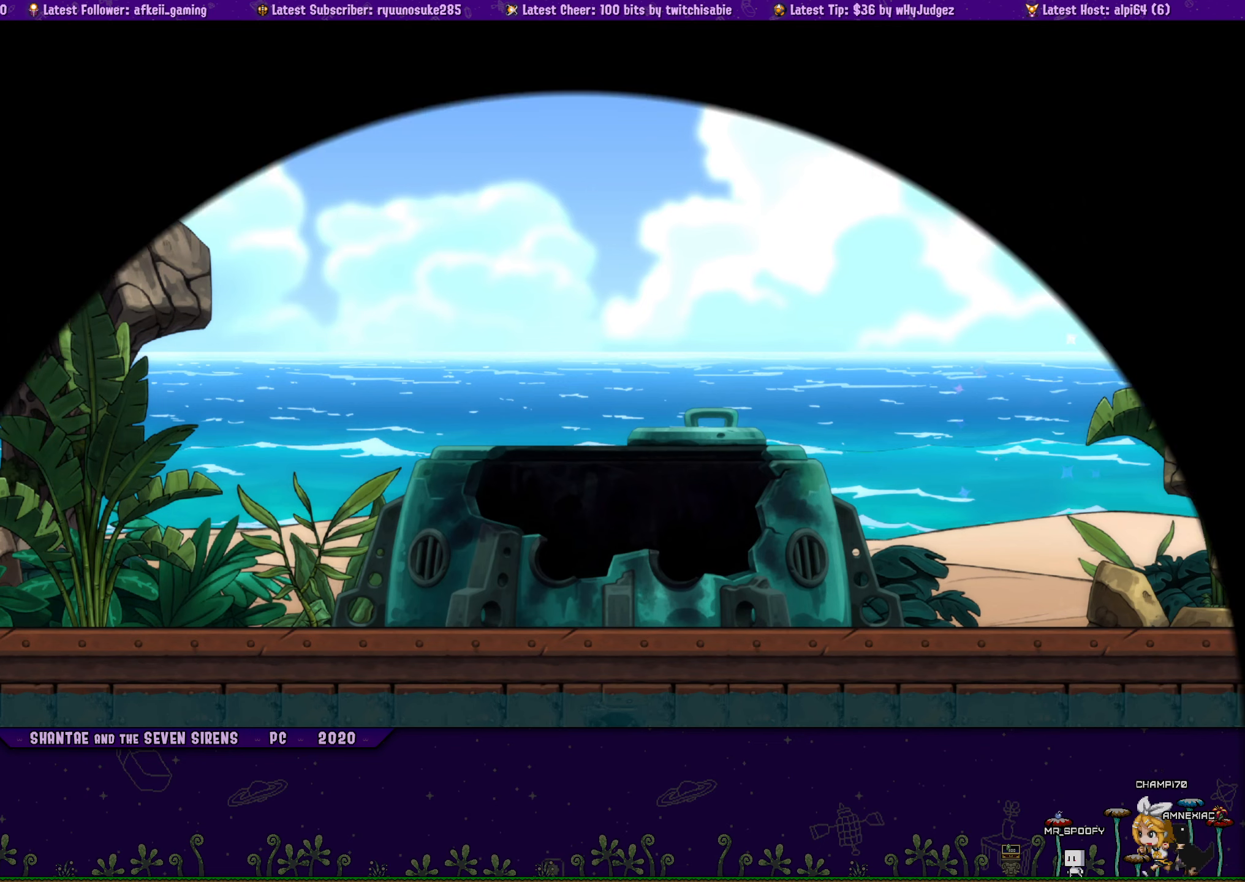
{"buttons": [], "button_events": []}
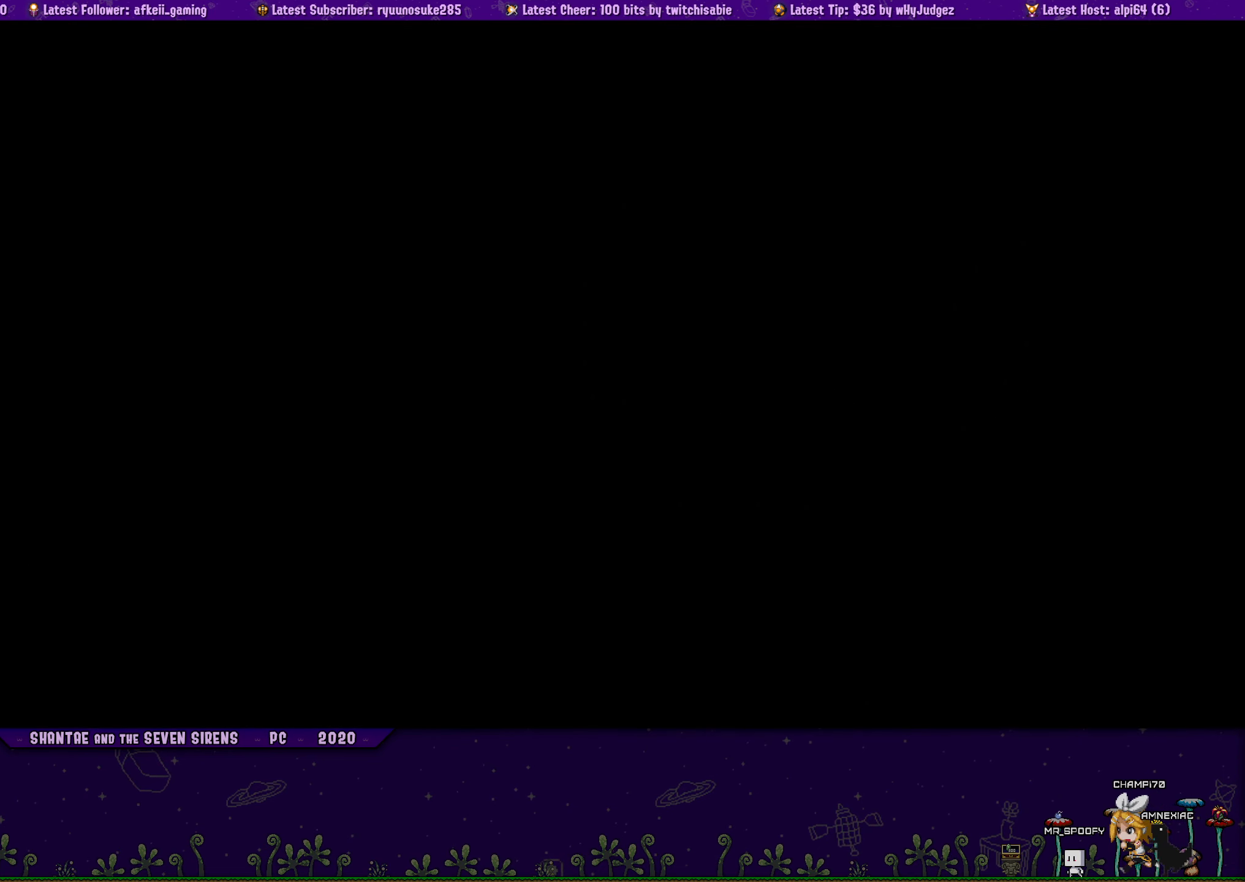
{"buttons": [], "button_events": []}
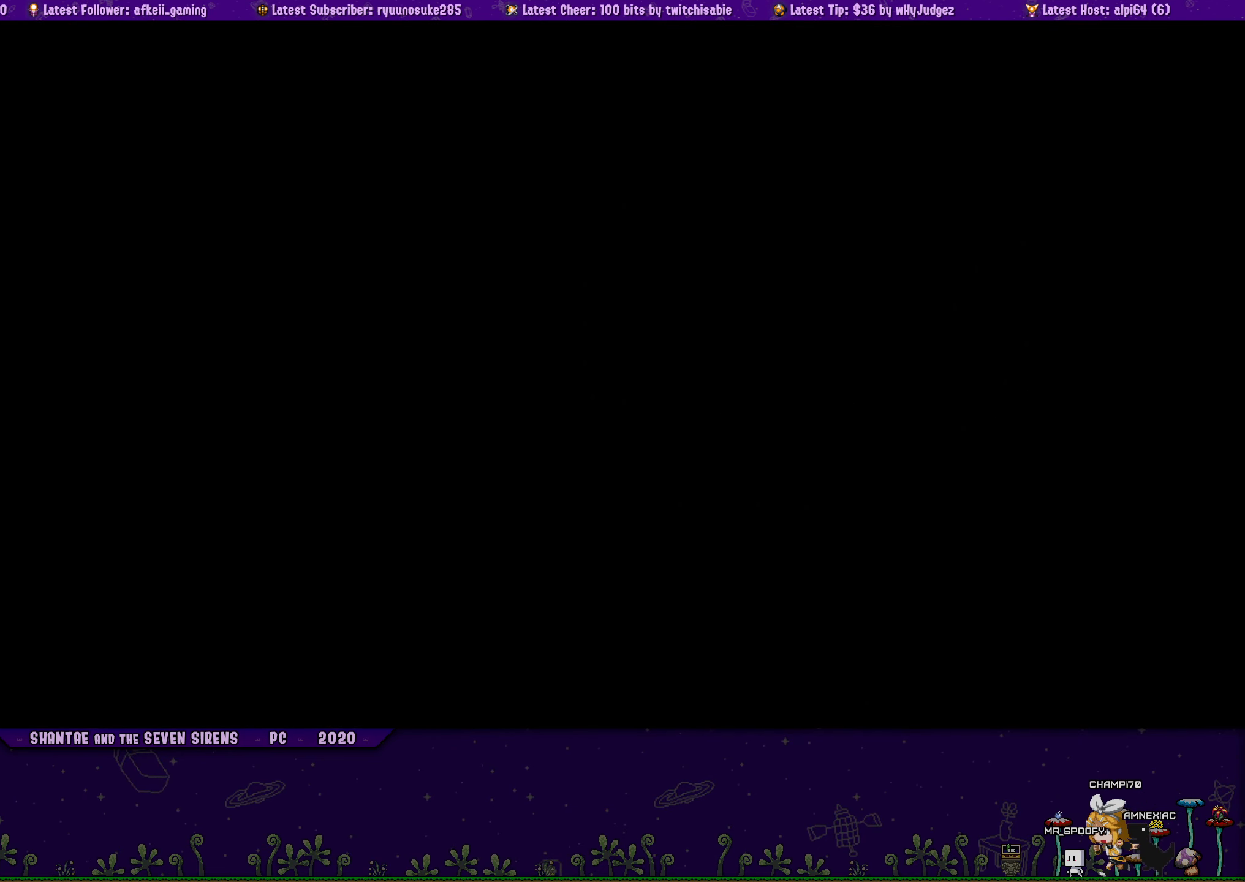
{"buttons": [], "button_events": []}
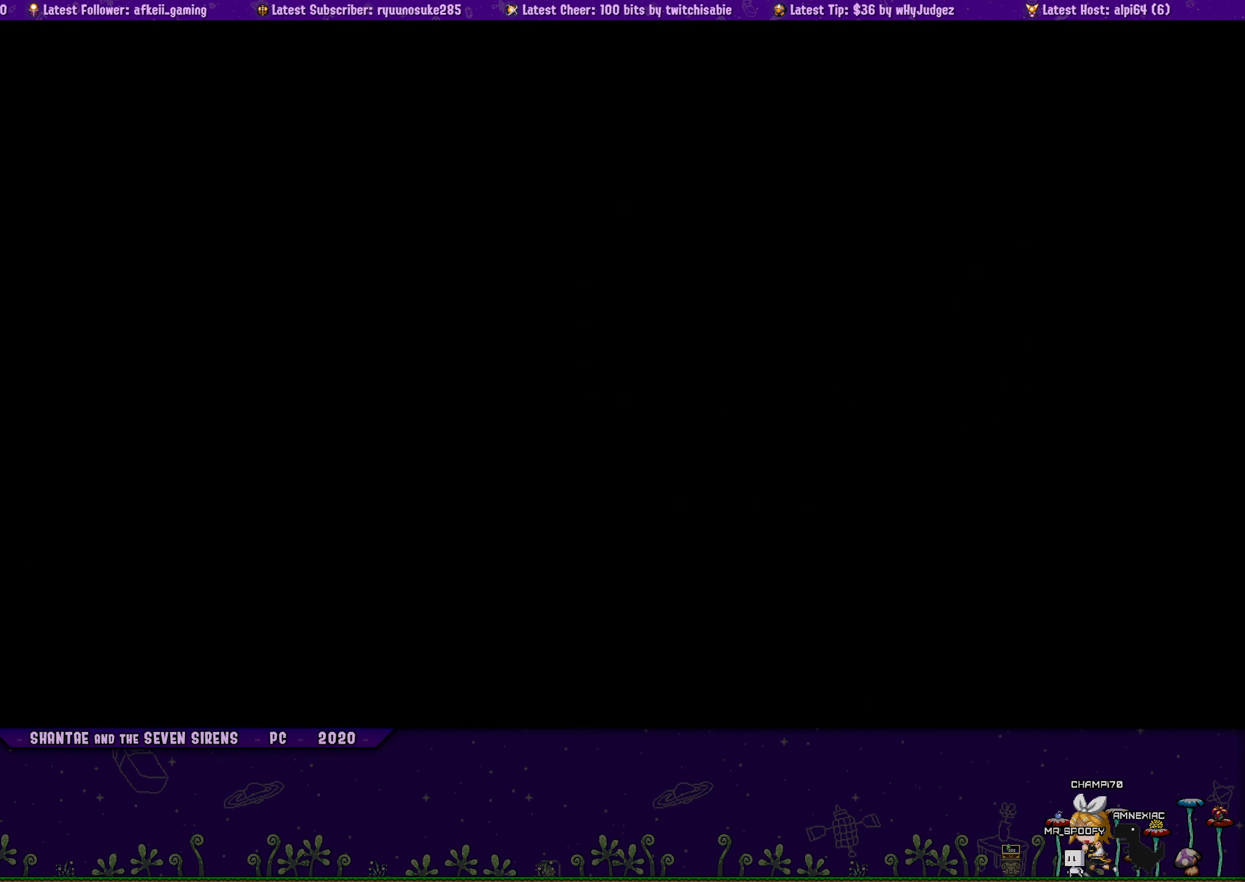
{"buttons": [], "button_events": []}
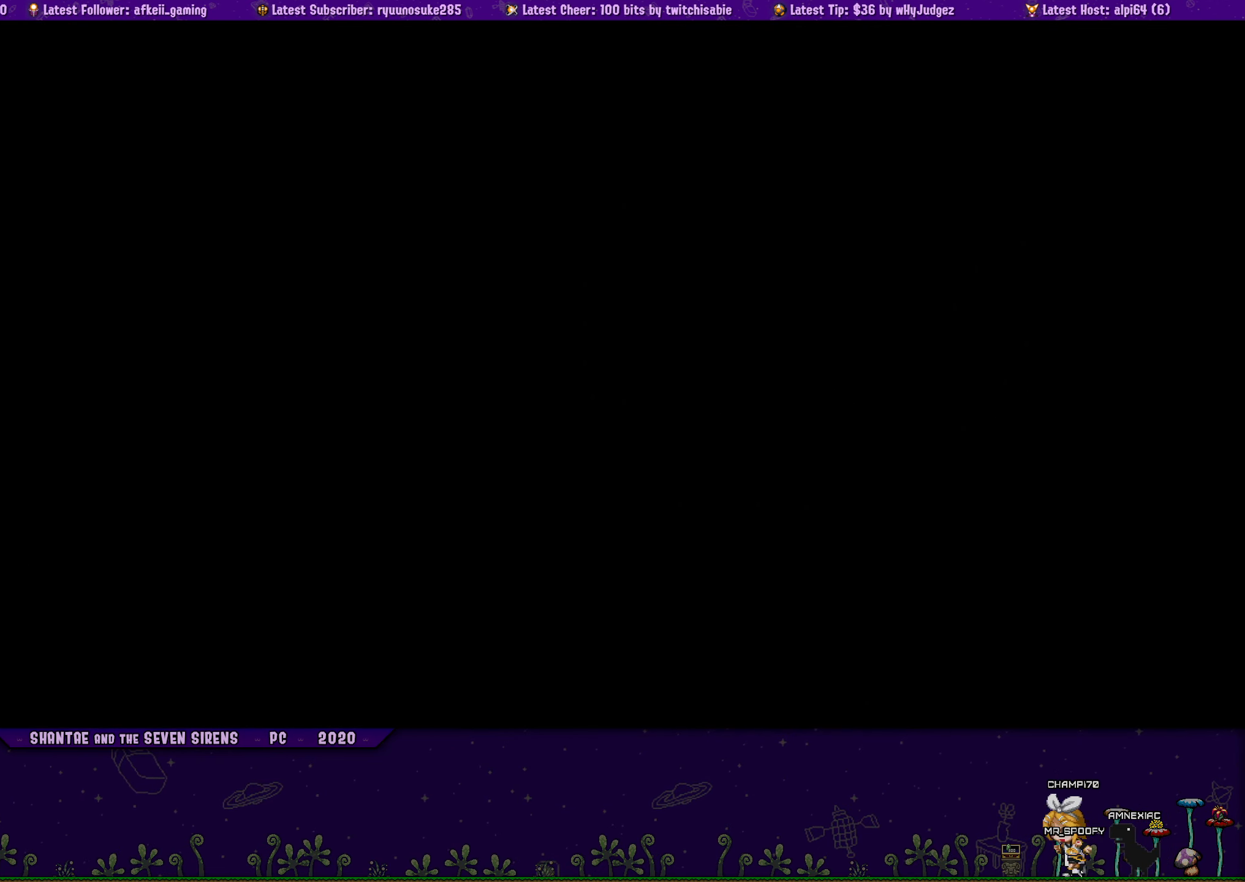
{"buttons": ["DPAD_LEFT"], "button_events": [[300, "DPAD_LEFT", "down"]]}
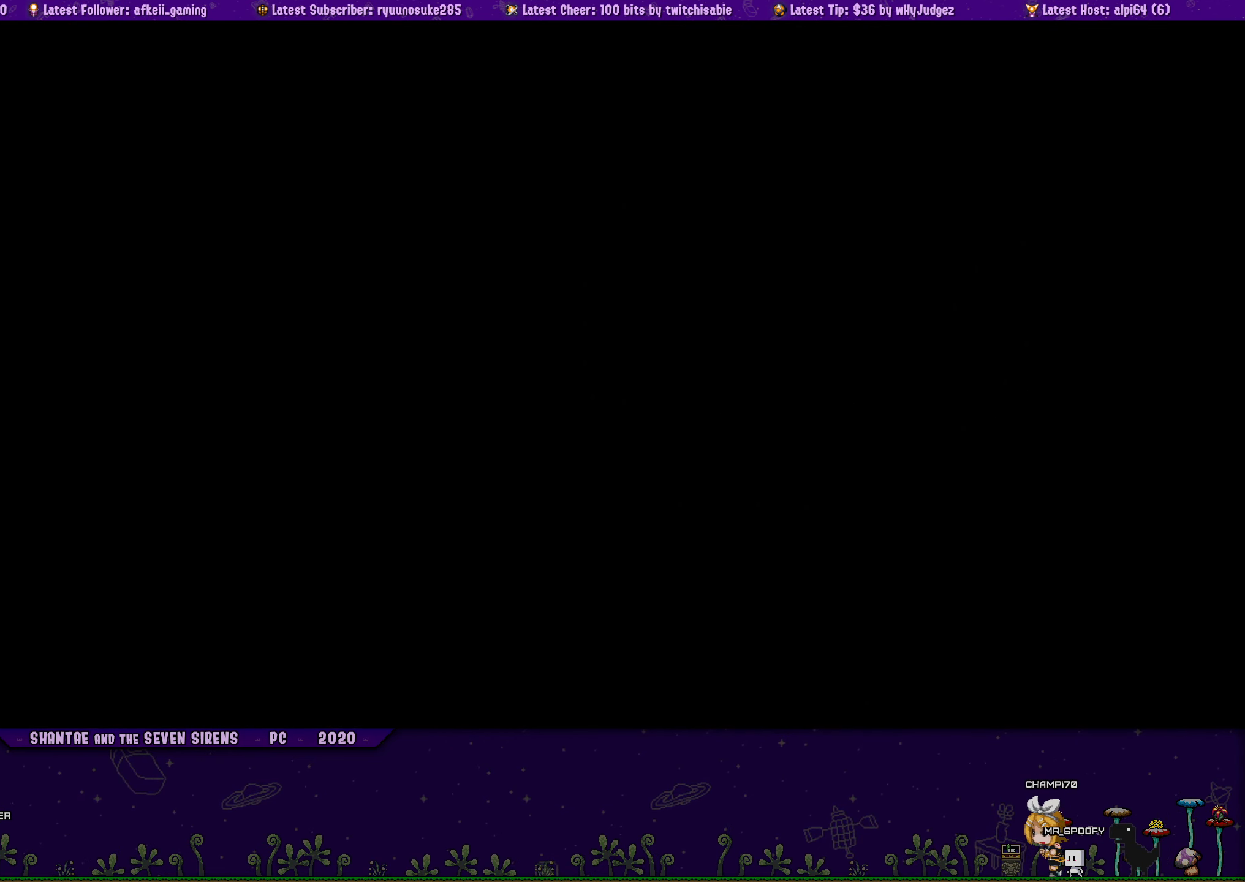
{"buttons": ["DPAD_LEFT"], "button_events": []}
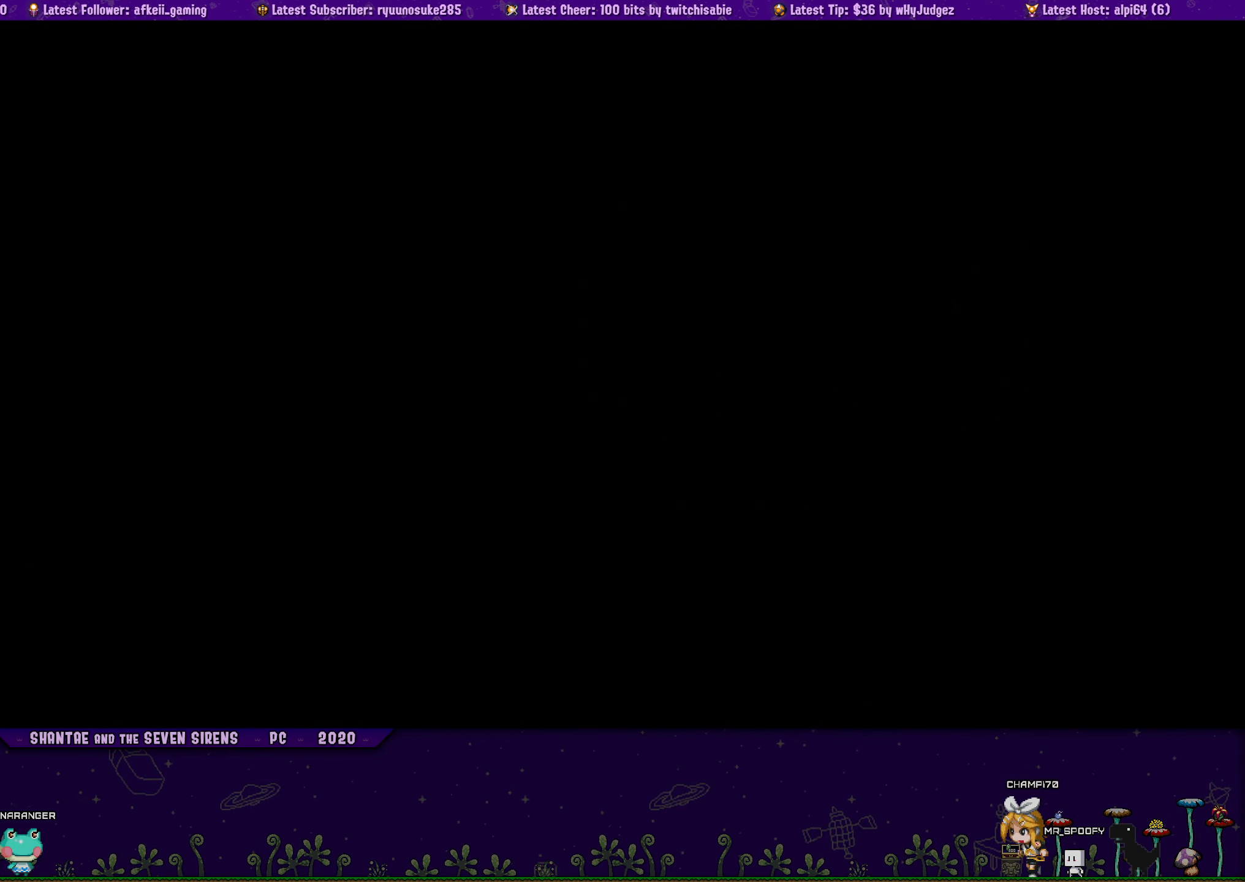
{"buttons": ["DPAD_LEFT"], "button_events": []}
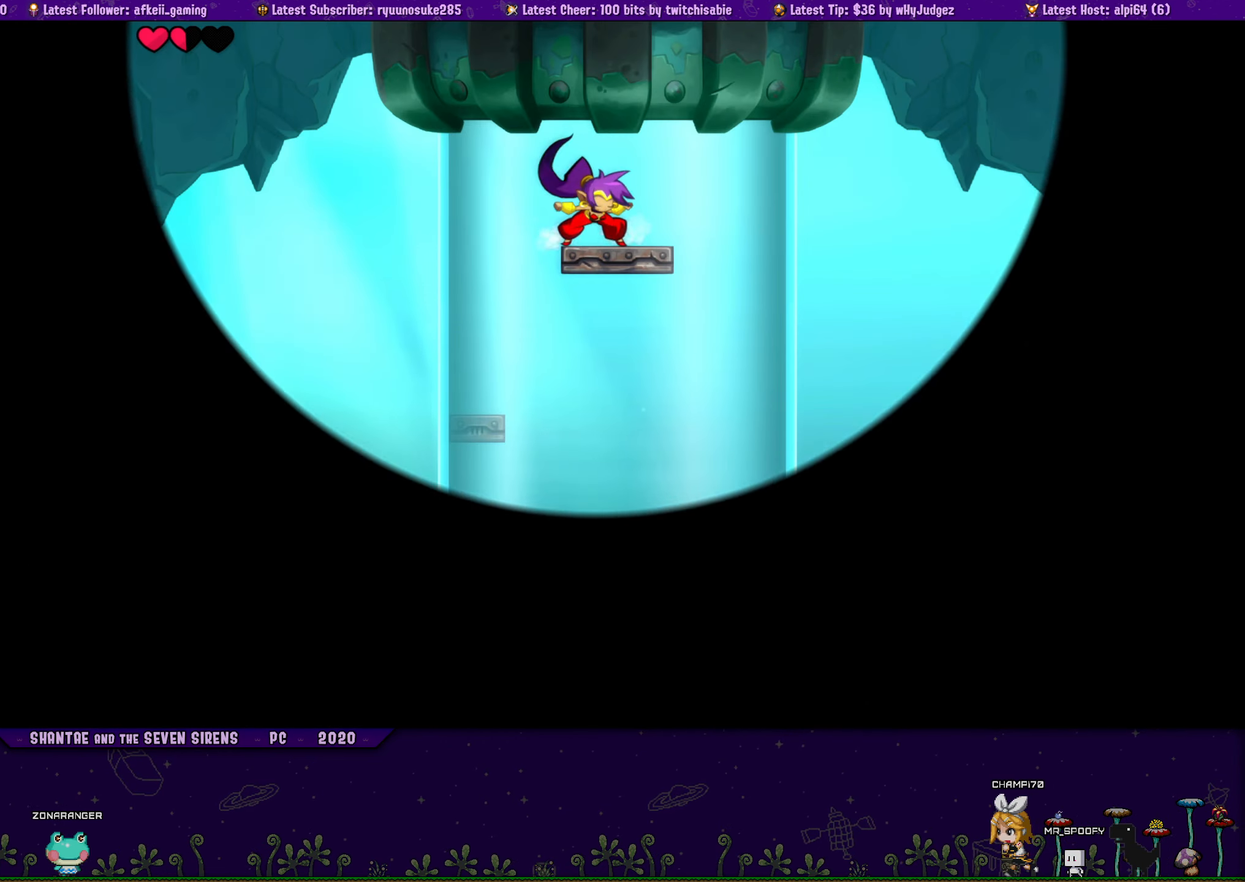
{"buttons": ["DPAD_RIGHT"], "button_events": [[350, "DPAD_LEFT", "up"], [383, "DPAD_RIGHT", "down"]]}
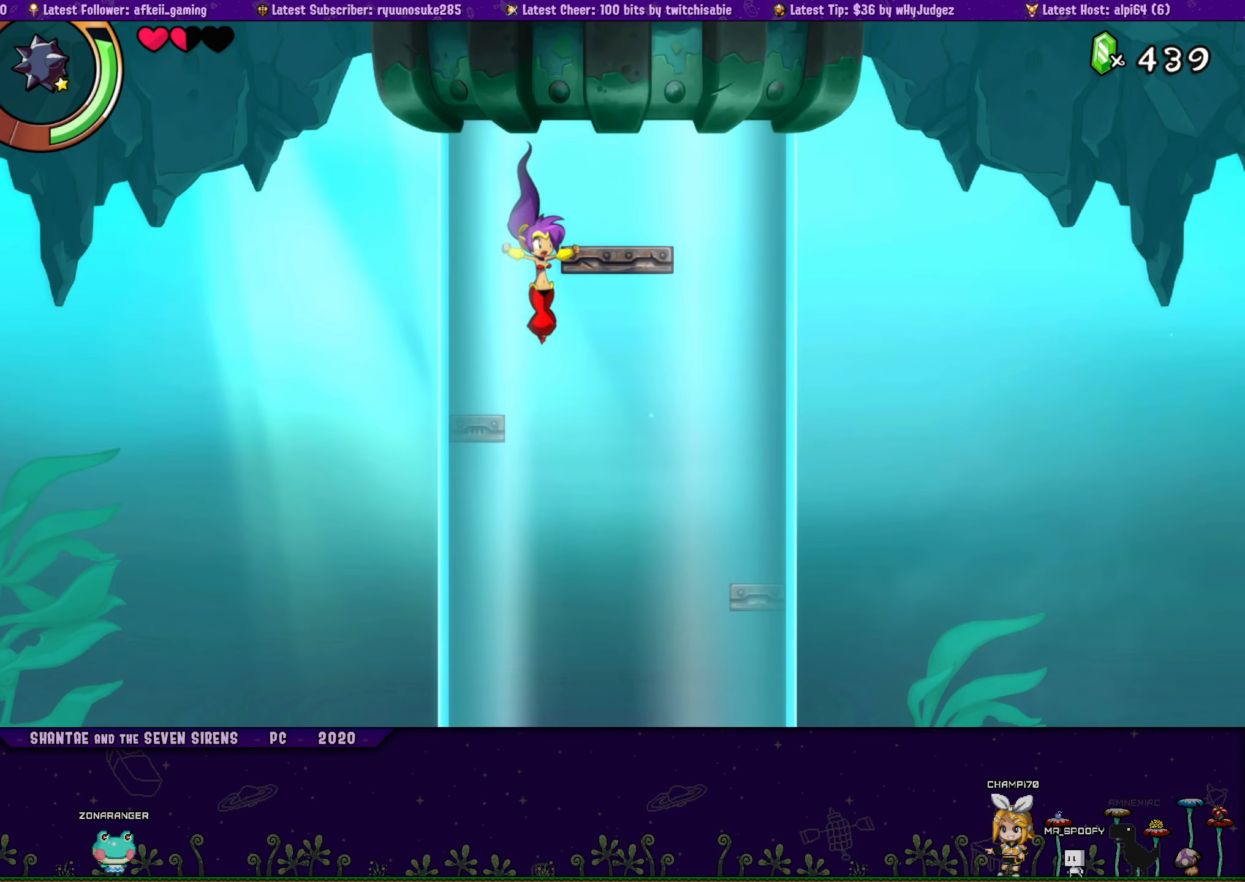
{"buttons": [], "button_events": [[50, "DPAD_RIGHT", "up"]]}
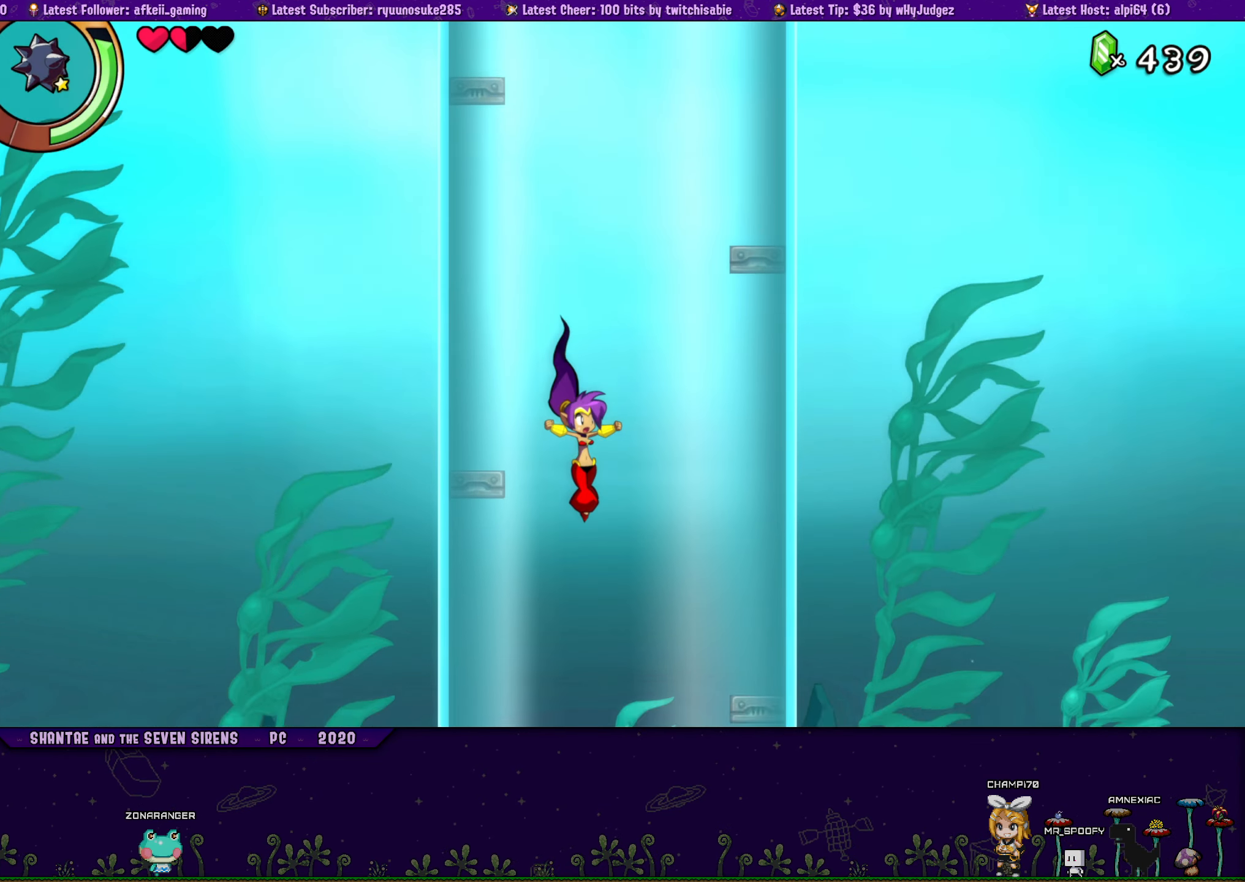
{"buttons": ["DPAD_RIGHT"], "button_events": [[16, "DPAD_LEFT", "down"], [233, "DPAD_LEFT", "up"], [433, "DPAD_RIGHT", "down"]]}
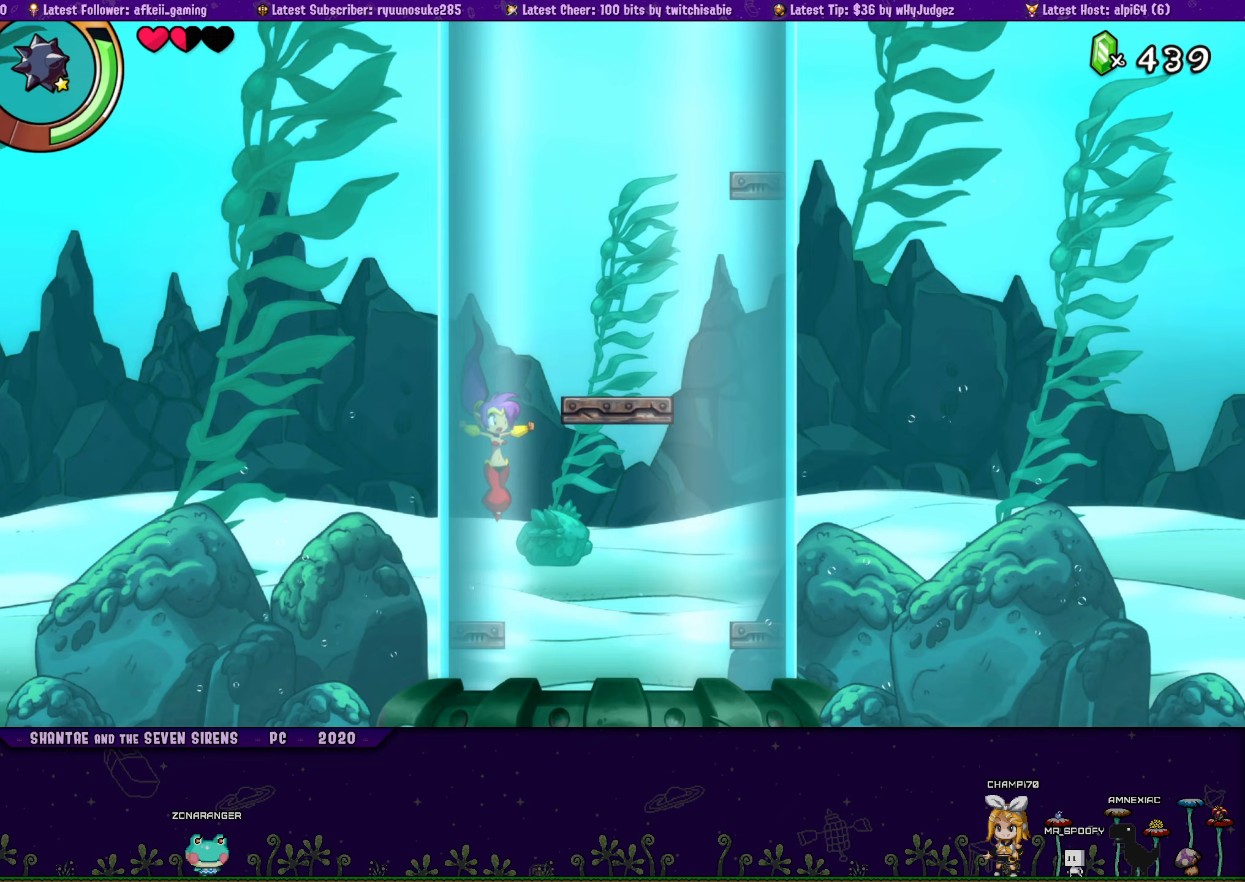
{"buttons": [], "button_events": [[150, "DPAD_RIGHT", "up"]]}
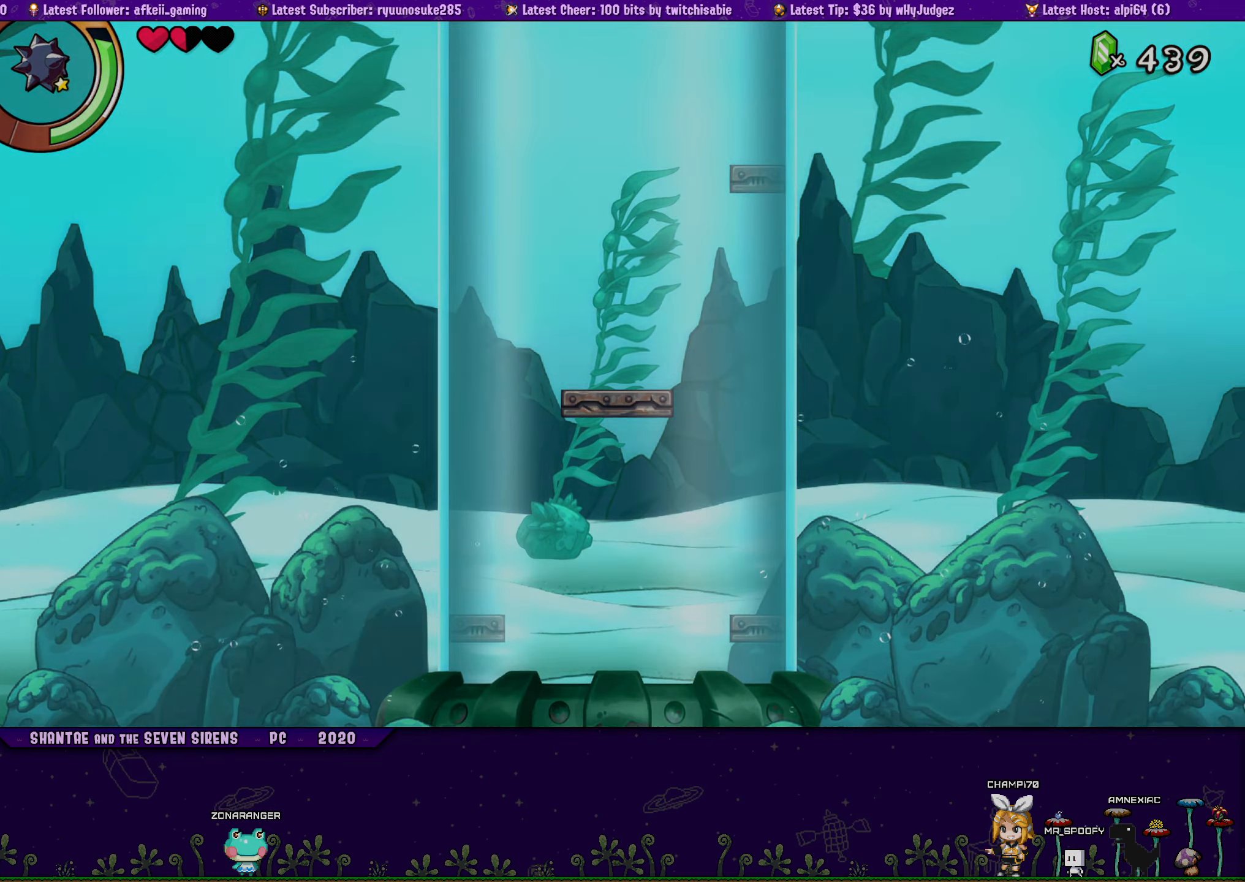
{"buttons": ["DPAD_LEFT"], "button_events": [[217, "DPAD_LEFT", "down"]]}
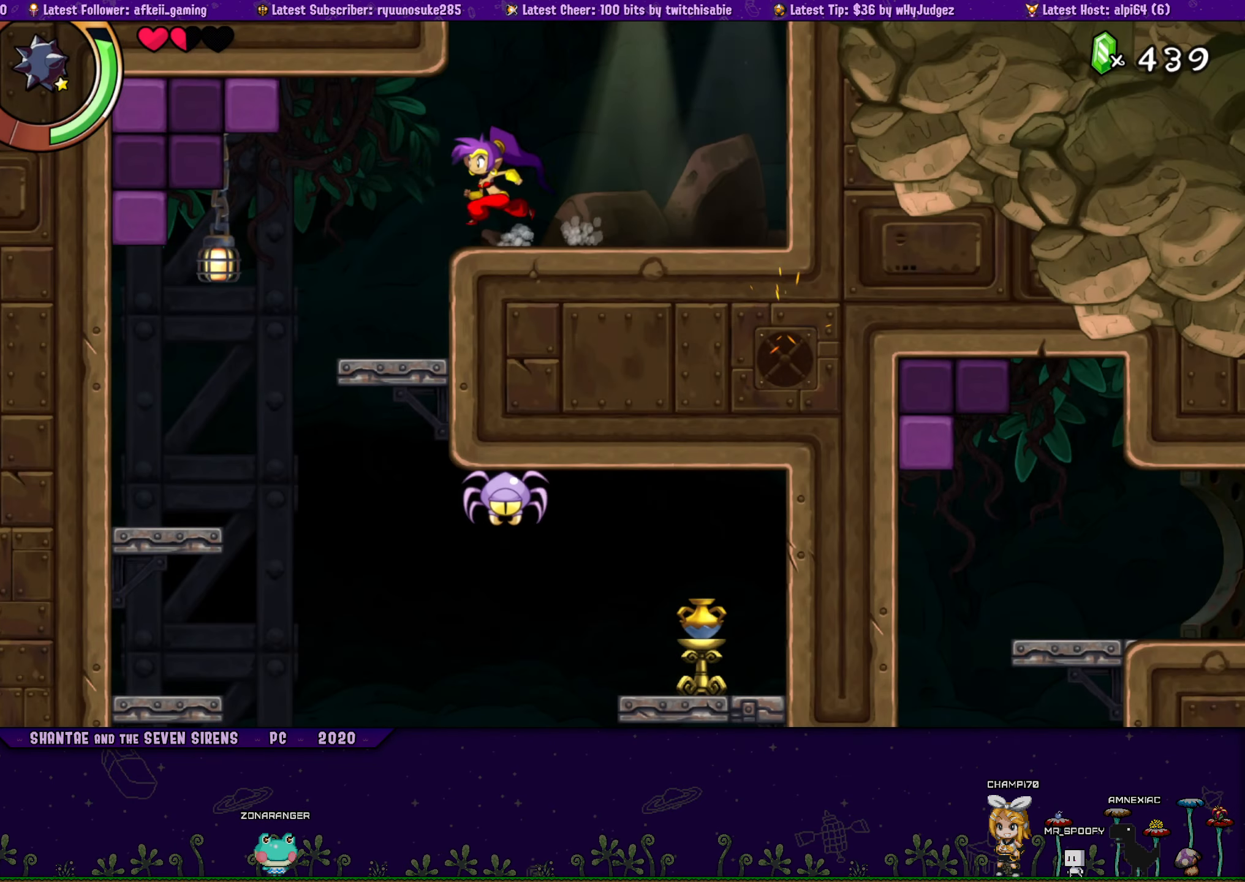
{"buttons": ["SQUARE", "DPAD_RIGHT"], "button_events": [[367, "DPAD_LEFT", "up"], [400, "DPAD_RIGHT", "down"], [450, "SQUARE", "down"]]}
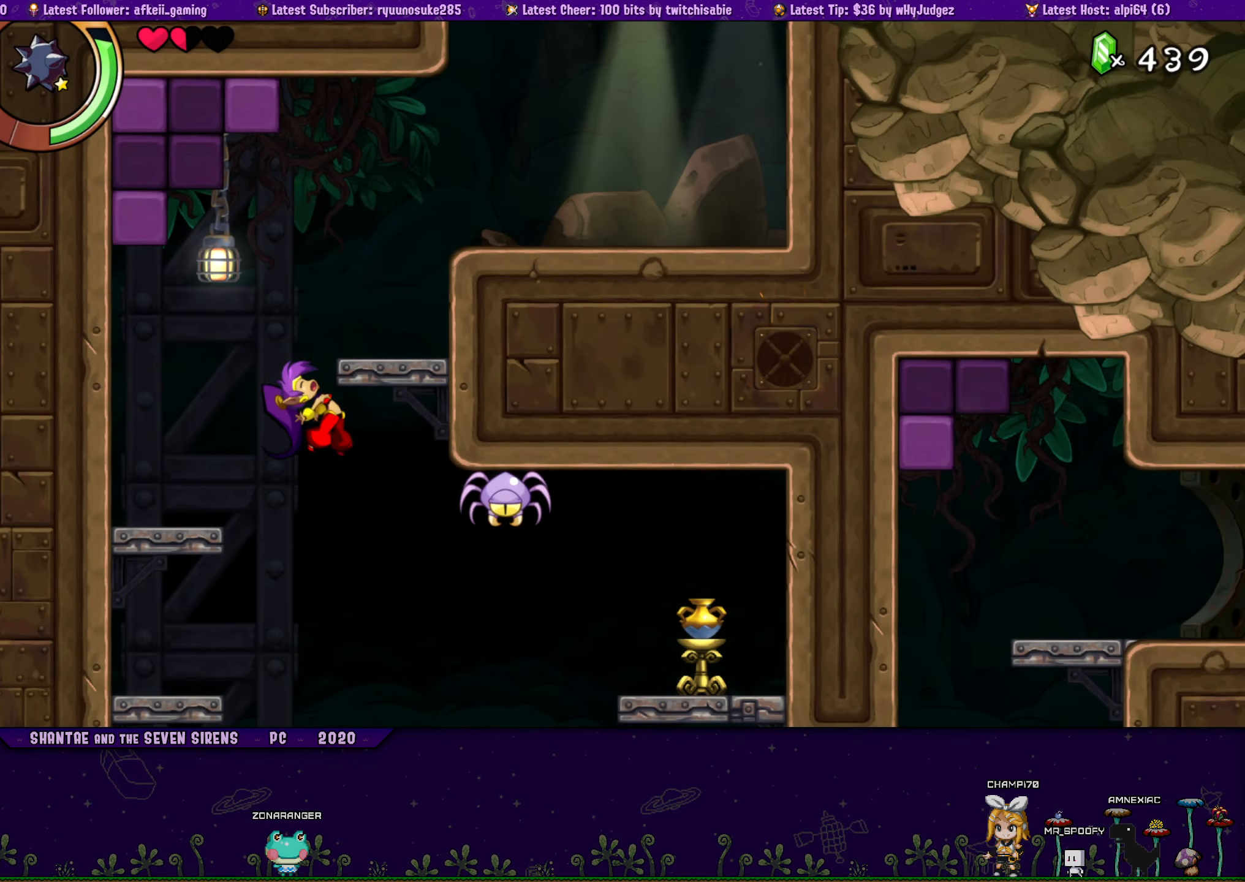
{"buttons": ["CROSS", "DPAD_RIGHT"], "button_events": [[150, "SQUARE", "up"], [283, "DPAD_RIGHT", "up"], [350, "DPAD_RIGHT", "down"], [467, "CROSS", "down"]]}
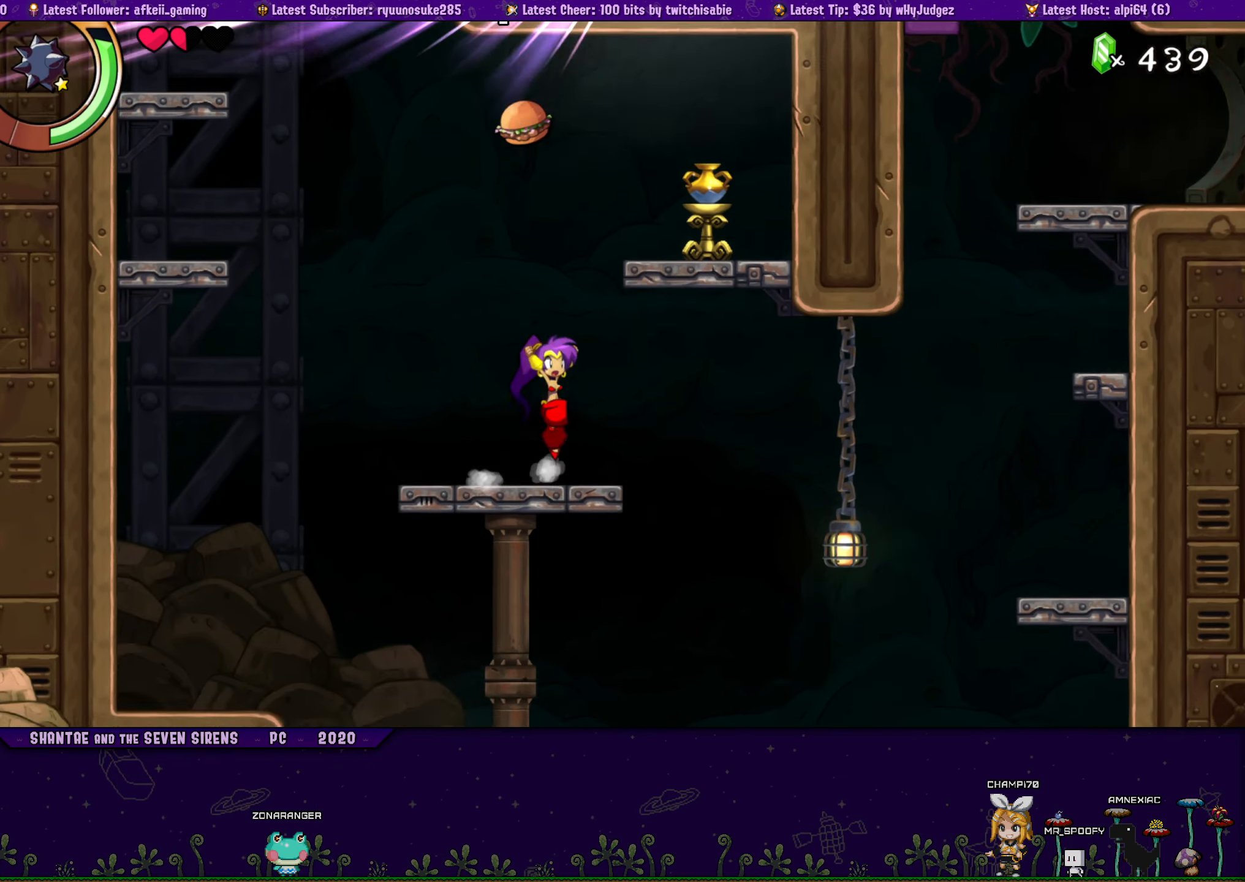
{"buttons": ["DPAD_RIGHT"], "button_events": [[33, "SQUARE", "down"], [50, "DPAD_RIGHT", "up"], [167, "SQUARE", "up"], [183, "CROSS", "up"], [283, "DPAD_LEFT", "down"], [367, "DPAD_LEFT", "up"], [433, "DPAD_RIGHT", "down"]]}
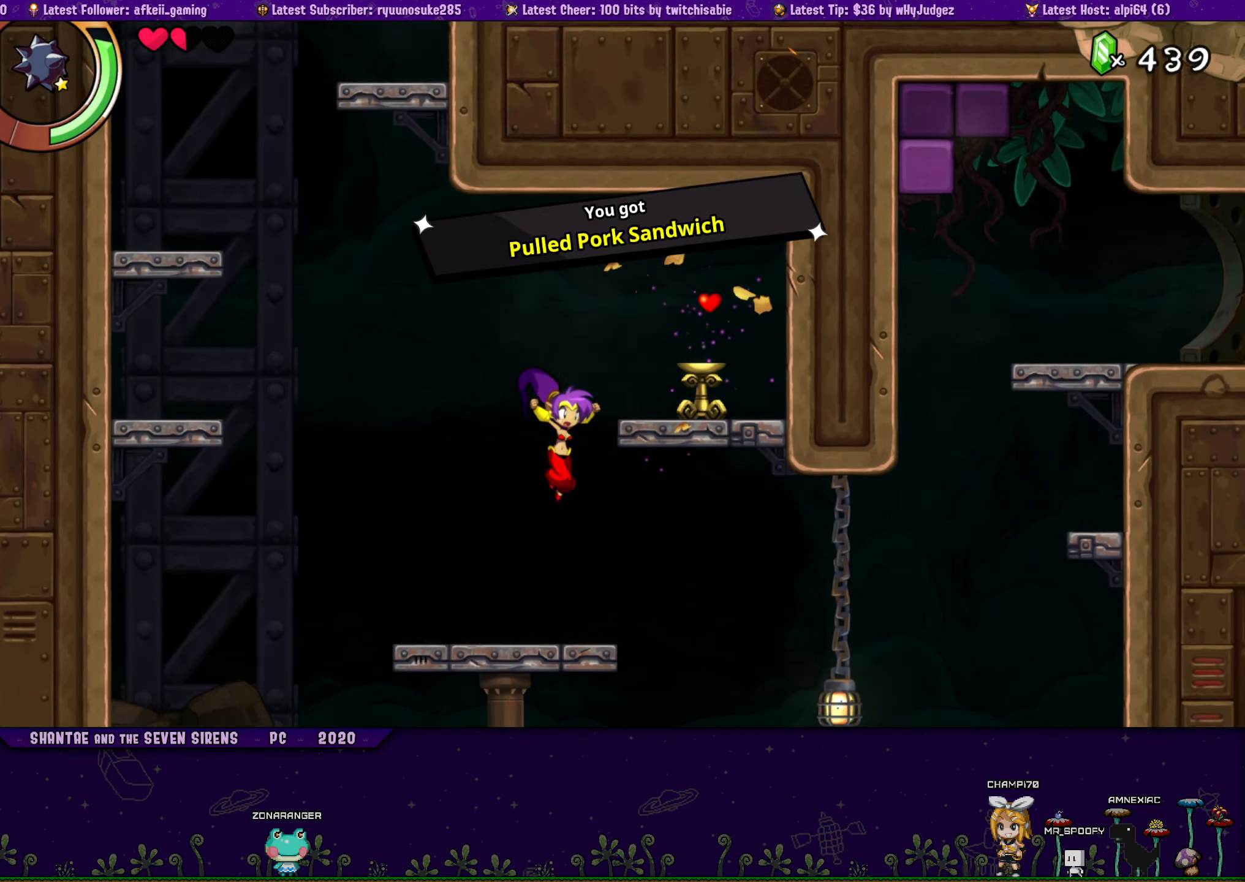
{"buttons": ["DPAD_RIGHT"], "button_events": []}
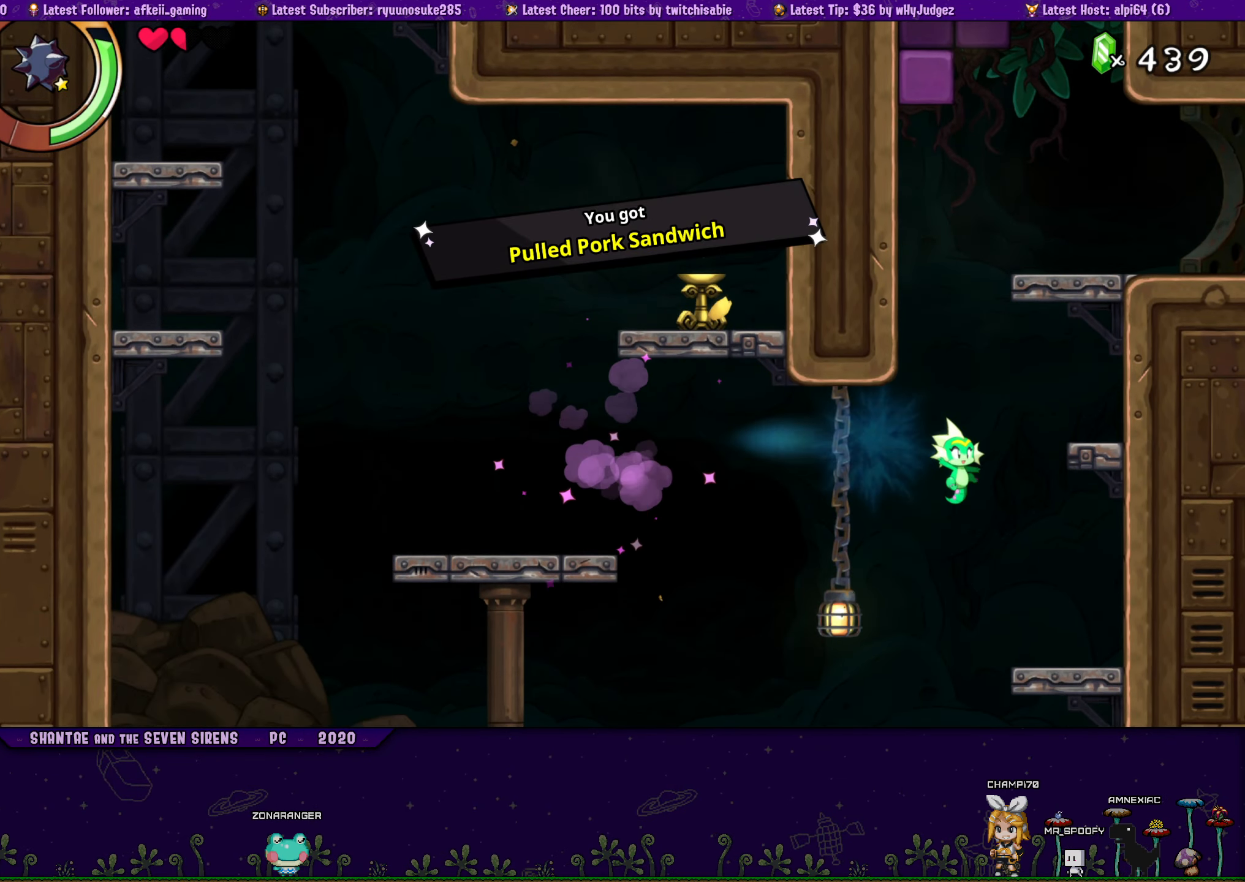
{"buttons": ["CROSS", "DPAD_UP", "DPAD_RIGHT"], "button_events": [[250, "DPAD_UP", "down"], [267, "CROSS", "down"]]}
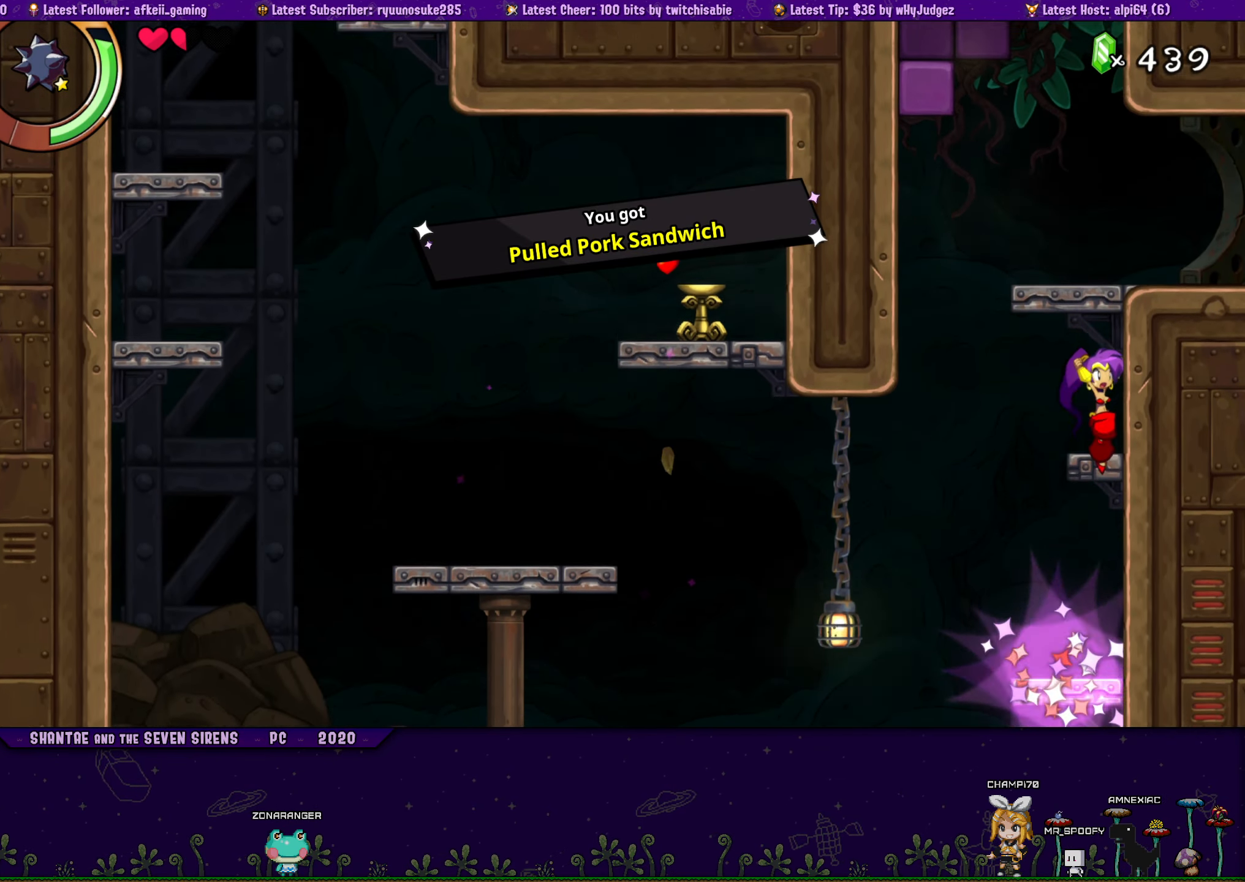
{"buttons": ["CROSS", "DPAD_RIGHT"], "button_events": [[50, "CROSS", "up"], [200, "CROSS", "down"], [383, "DPAD_UP", "up"]]}
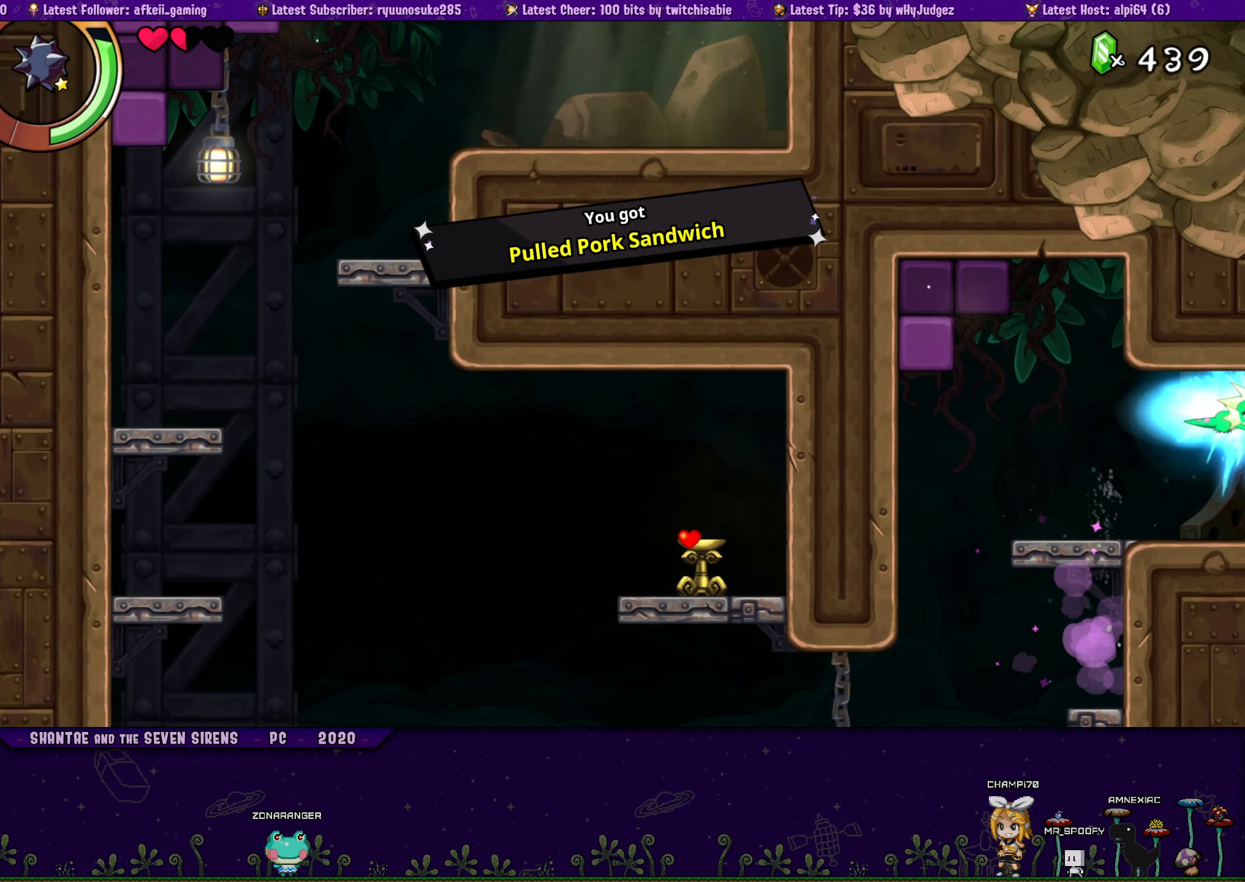
{"buttons": ["DPAD_RIGHT"], "button_events": [[167, "DPAD_RIGHT", "up"], [283, "DPAD_RIGHT", "down"], [367, "CROSS", "up"]]}
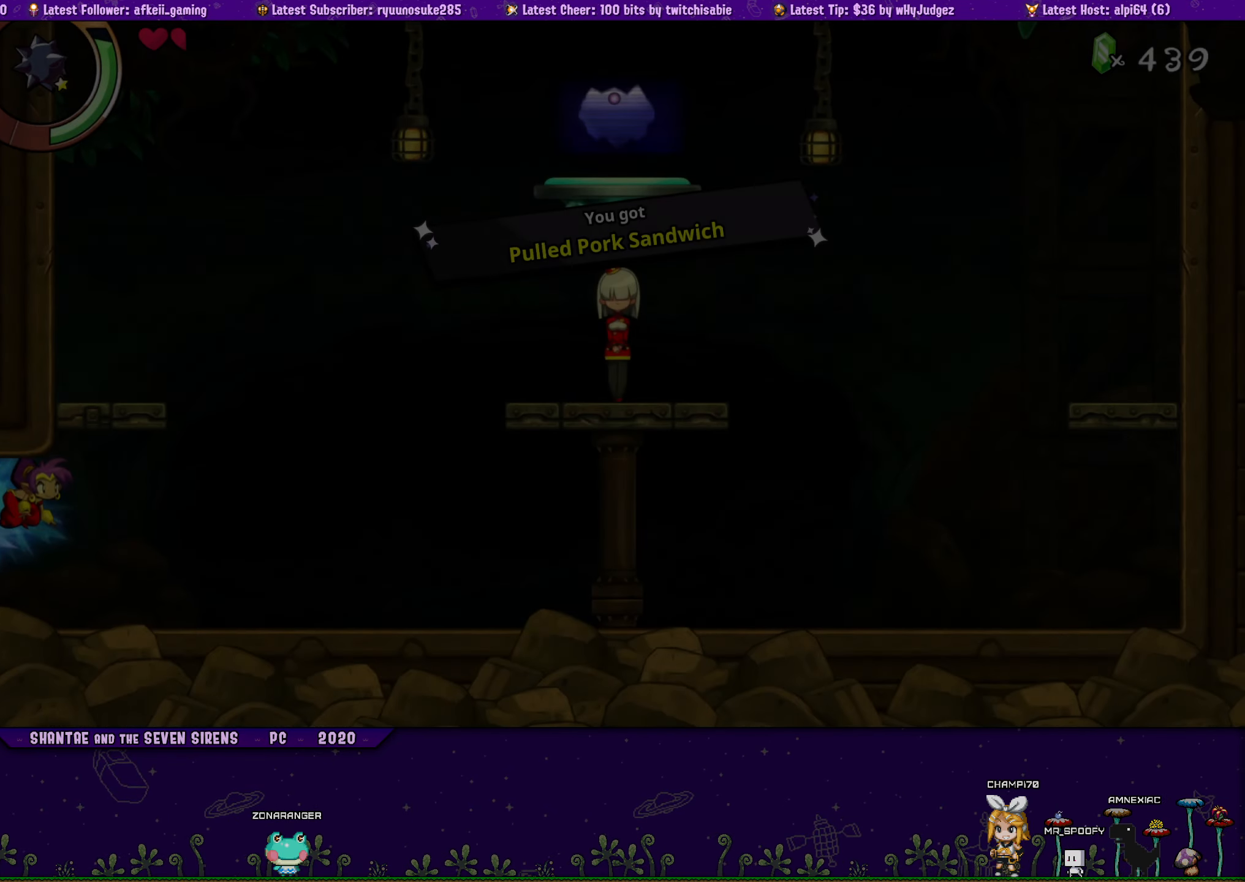
{"buttons": ["DPAD_RIGHT"], "button_events": []}
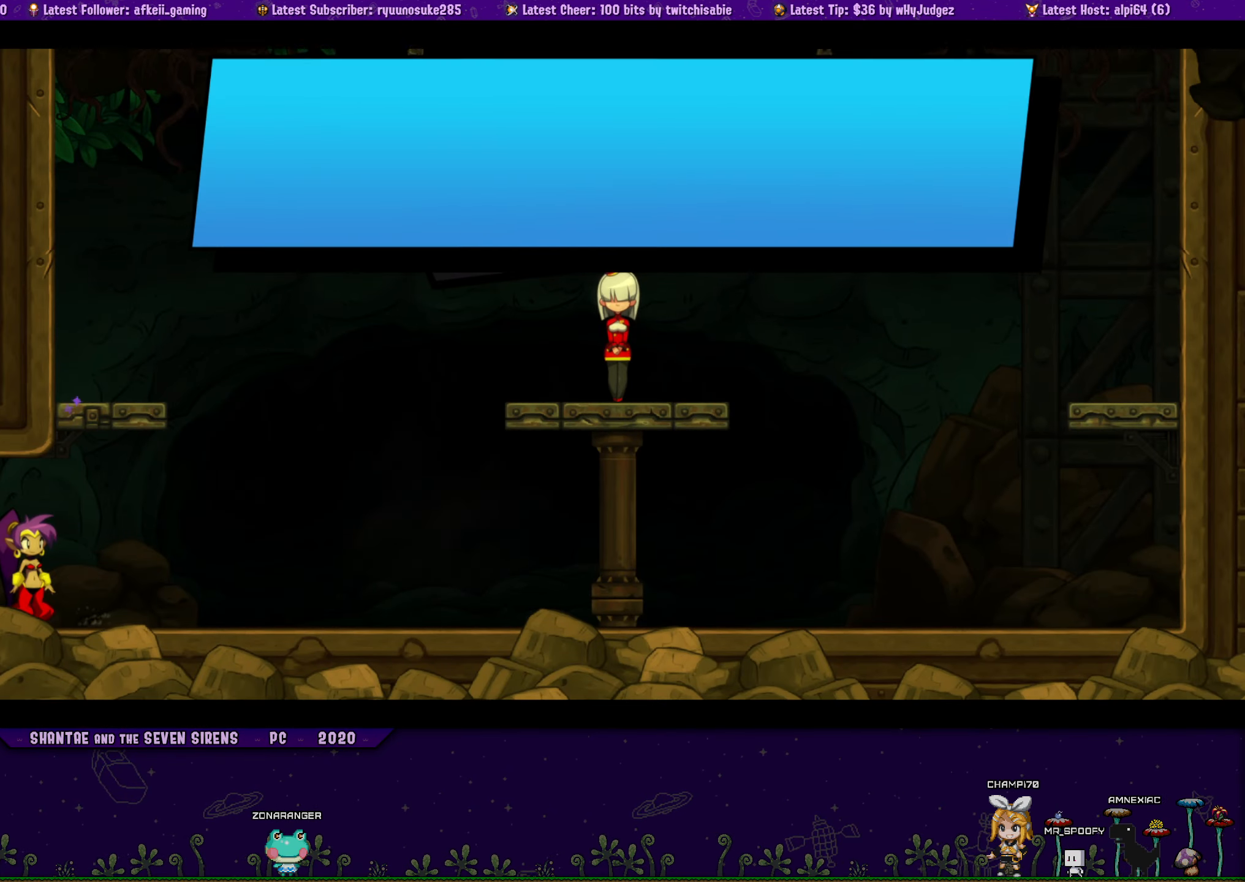
{"buttons": ["CROSS", "DPAD_UP", "DPAD_LEFT"], "button_events": [[417, "CROSS", "down"], [434, "DPAD_UP", "down"], [467, "DPAD_RIGHT", "up"], [500, "DPAD_LEFT", "down"]]}
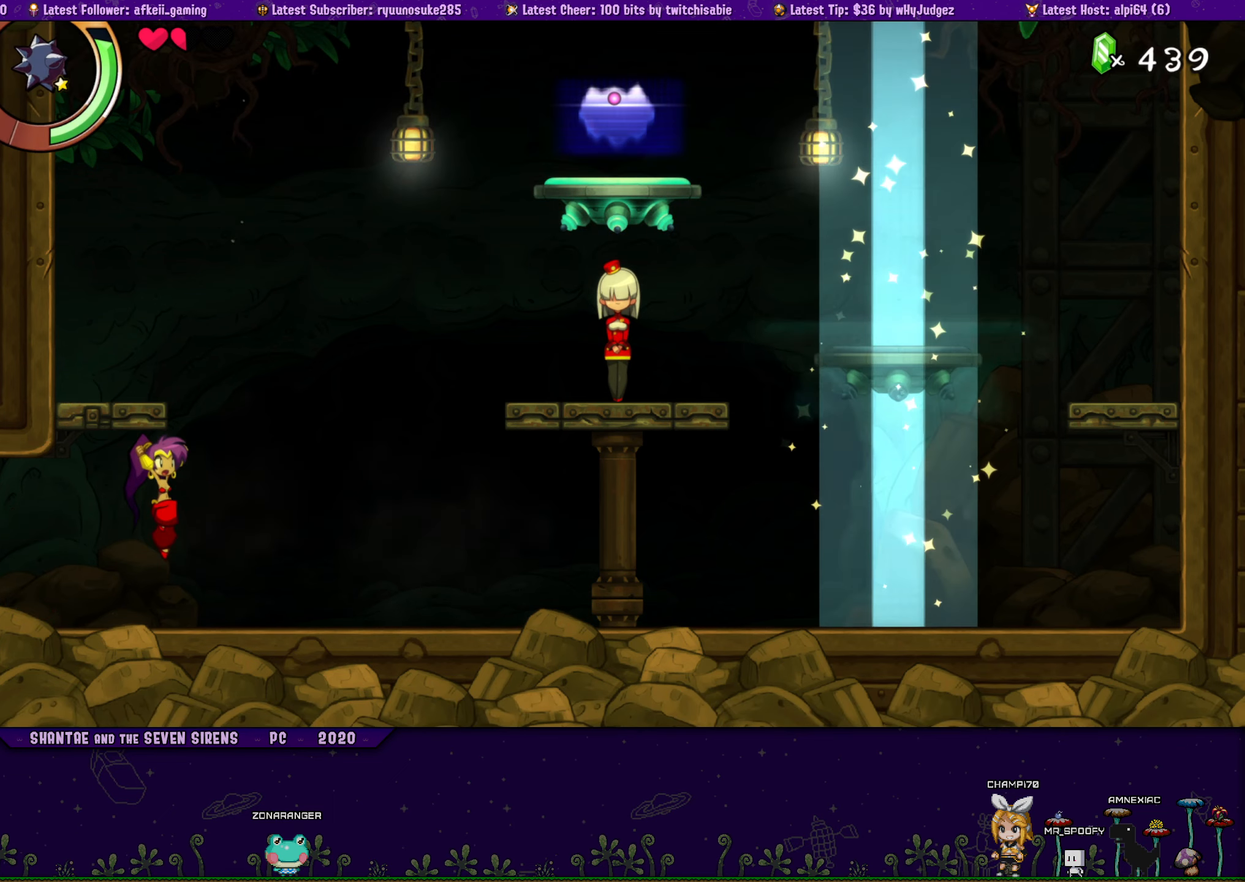
{"buttons": ["CROSS", "DPAD_RIGHT"], "button_events": [[217, "CROSS", "up"], [334, "DPAD_LEFT", "up"], [367, "CROSS", "down"], [400, "DPAD_RIGHT", "down"], [484, "DPAD_UP", "up"]]}
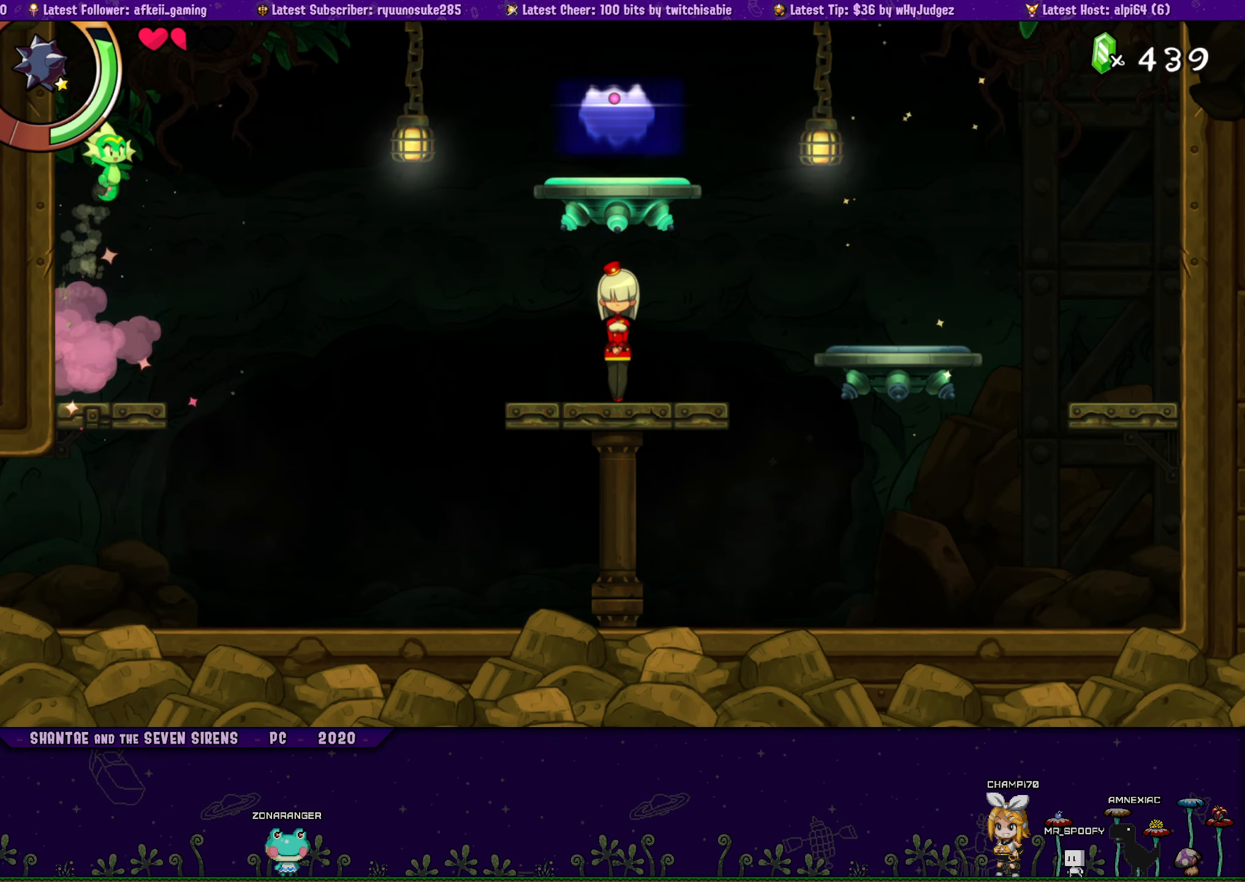
{"buttons": ["CROSS", "DPAD_RIGHT"], "button_events": []}
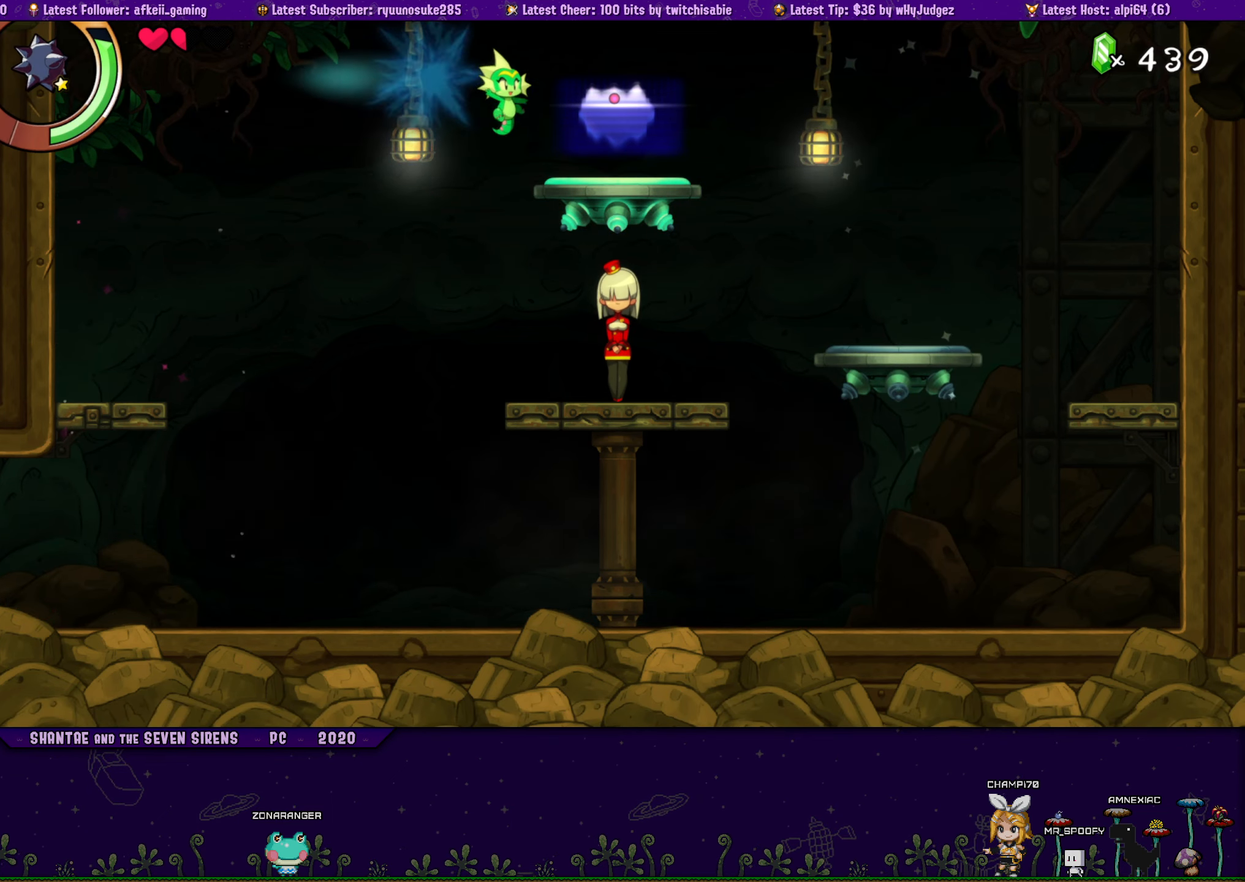
{"buttons": [], "button_events": [[84, "CROSS", "up"], [234, "DPAD_RIGHT", "up"]]}